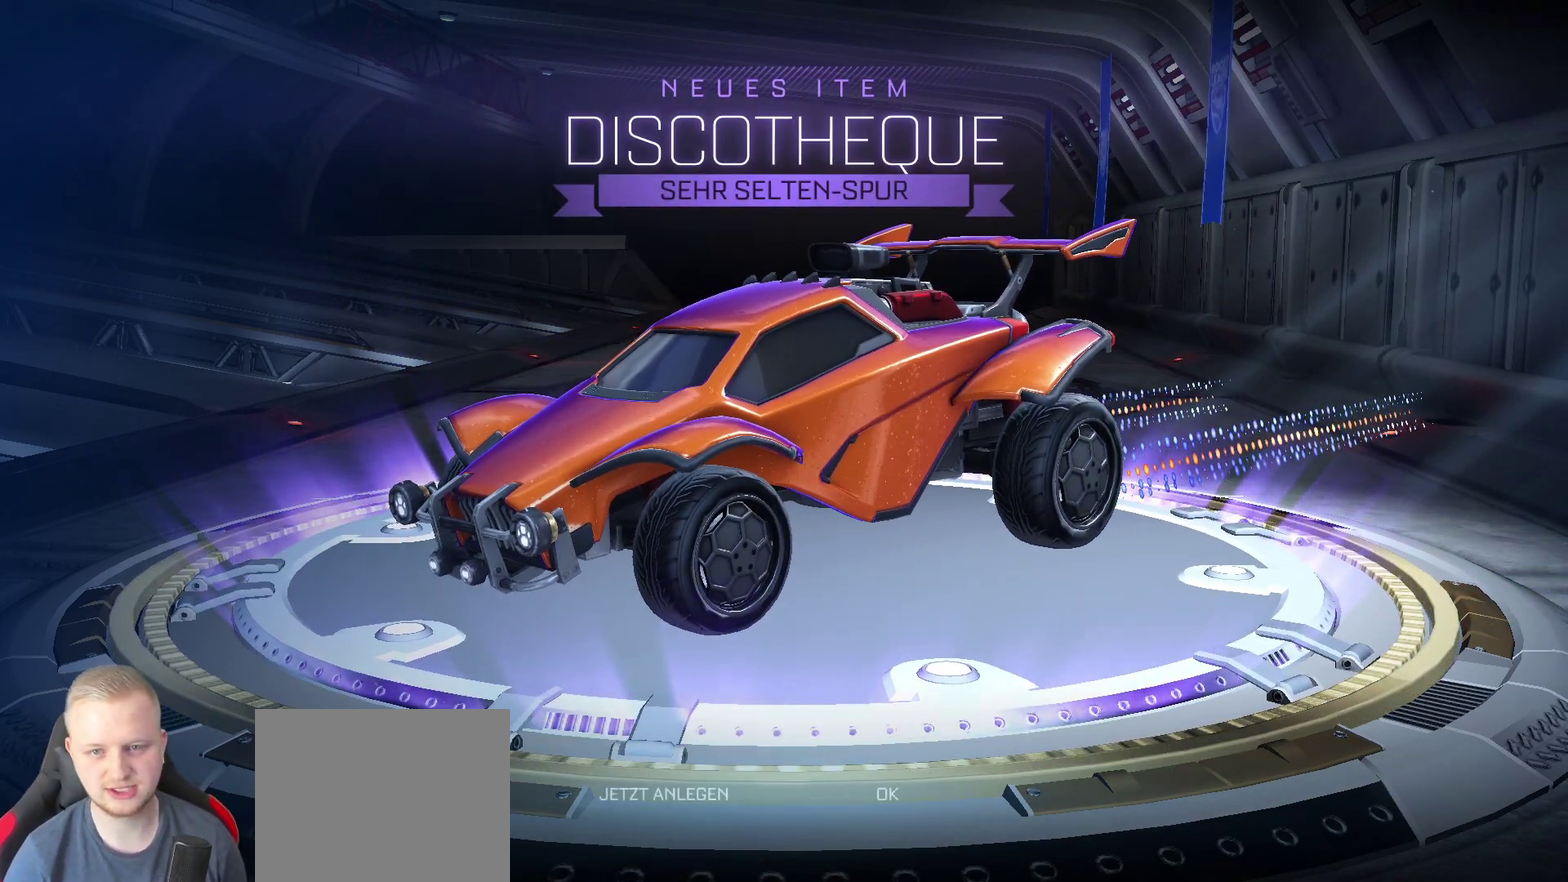
Gameplay with a controller (PlayStation layout); each line is a JSON object with the inputs held at the frame after it (dt_ms = milliseconds from this image to that frame). "events" lists button and stick changes between this image and that frame as [ms after this image, input, new state], when the widget could be followed in between. Not read: L3 R3.
{"dt_ms": 500, "buttons": [], "left_stick": "center", "right_stick": "left", "events": [[483, "right_stick", "left"]]}
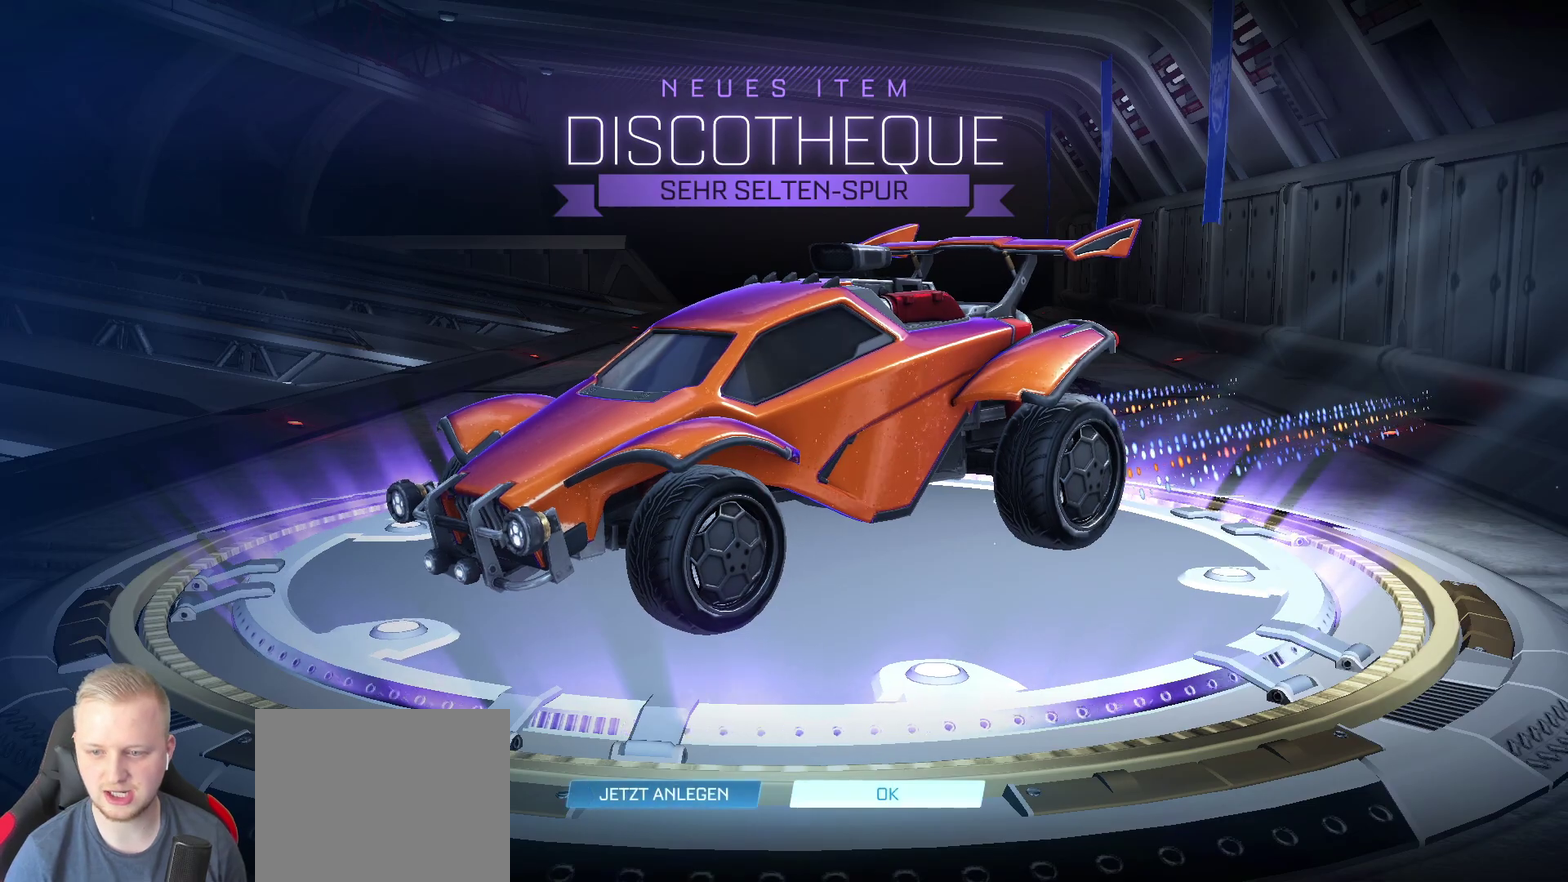
{"dt_ms": 500, "buttons": [], "left_stick": "center", "right_stick": "center", "events": [[400, "right_stick", "center"]]}
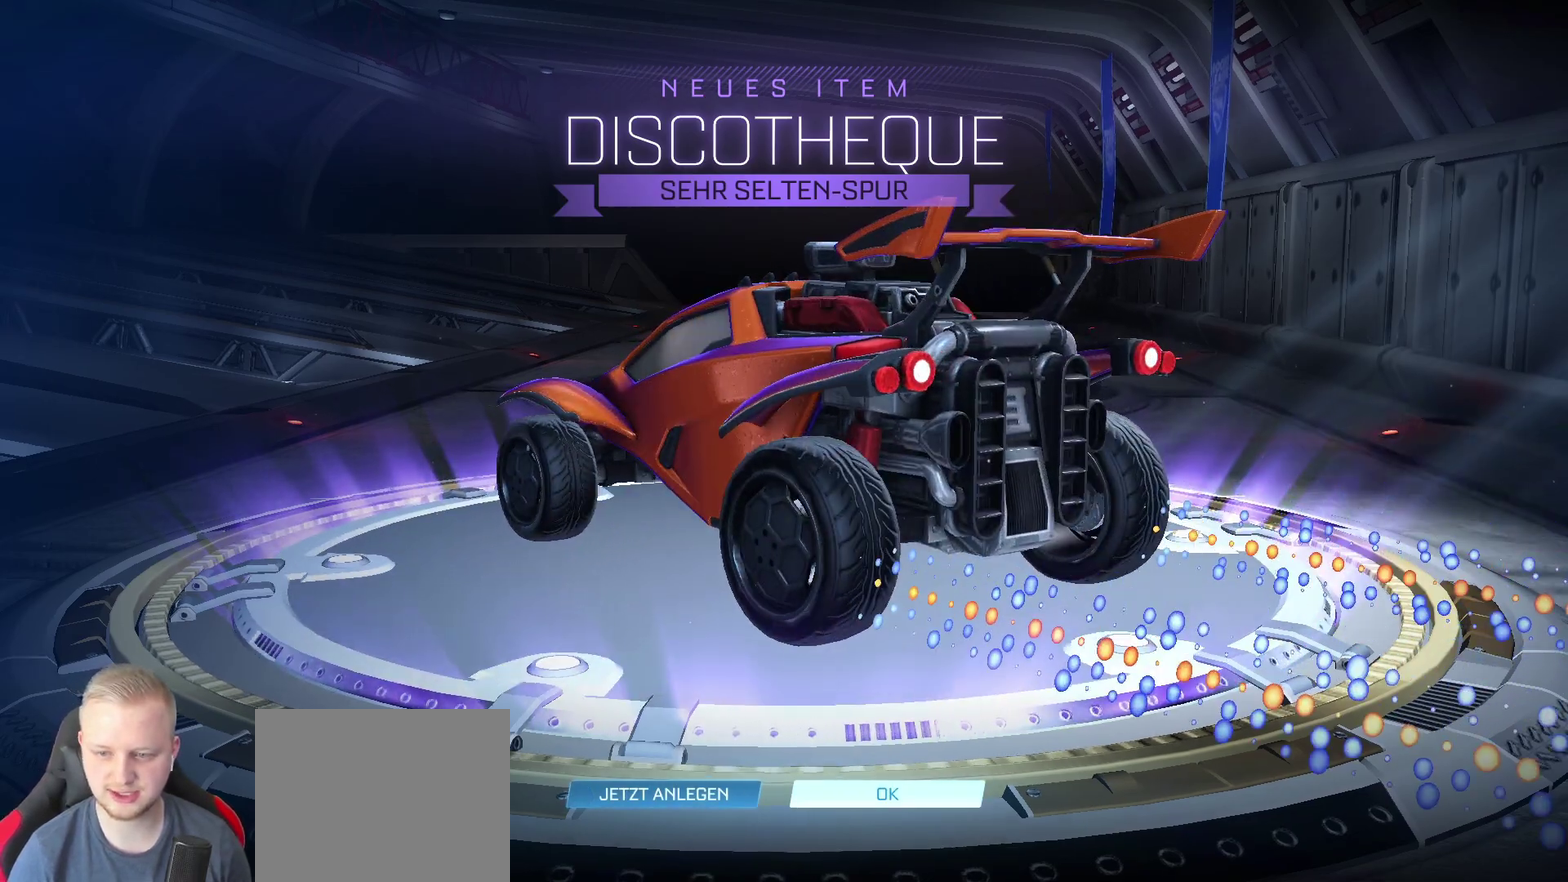
{"dt_ms": 500, "buttons": [], "left_stick": "center", "right_stick": "center", "events": [[33, "right_stick", "right"], [350, "right_stick", "center"]]}
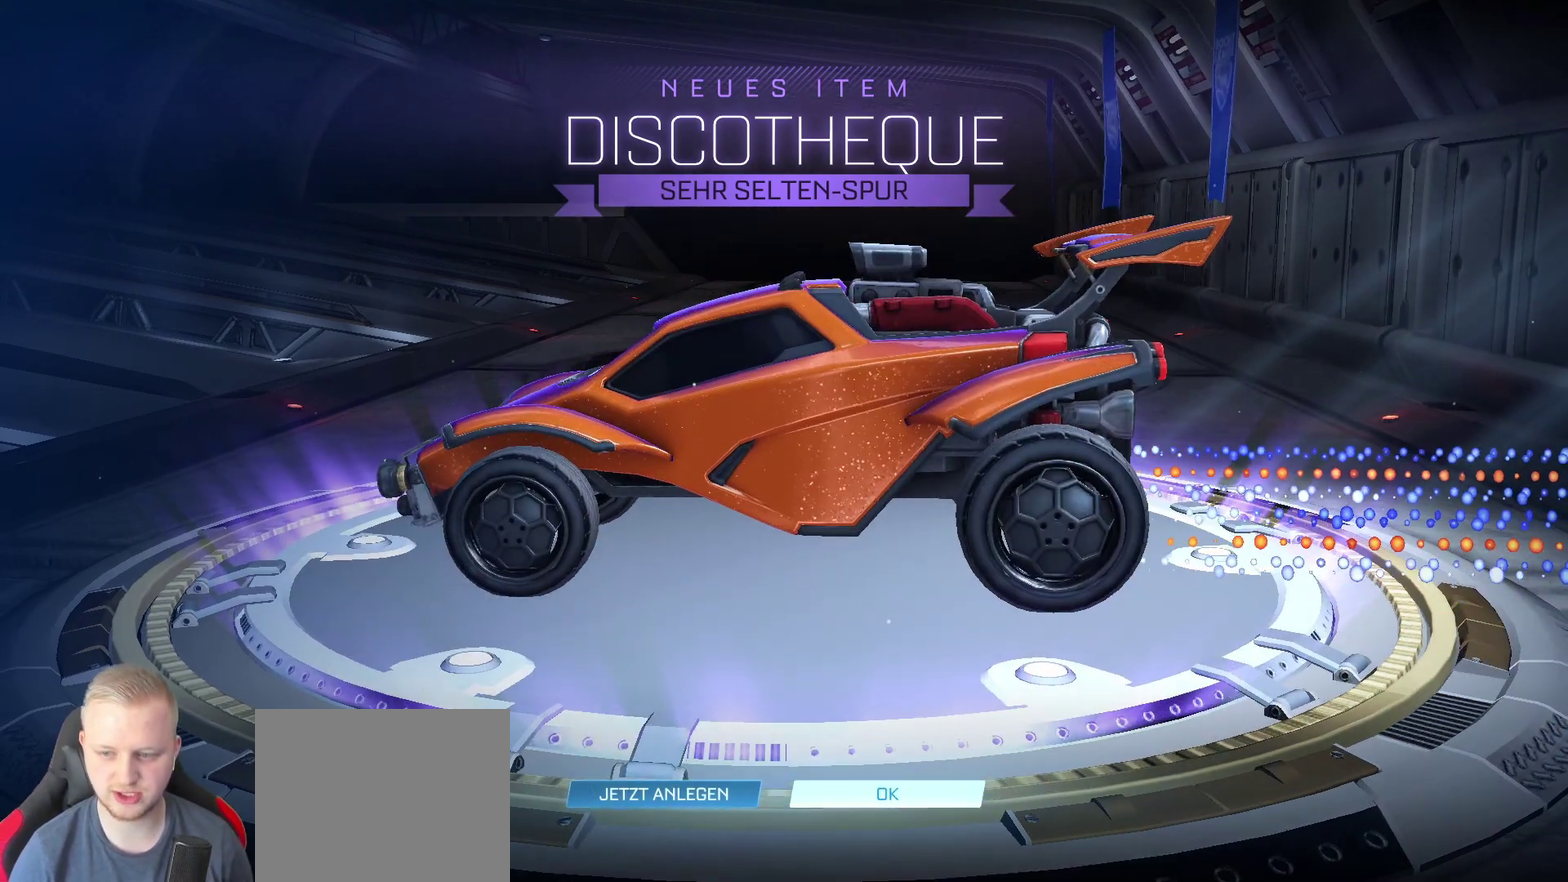
{"dt_ms": 500, "buttons": [], "left_stick": "center", "right_stick": "center", "events": []}
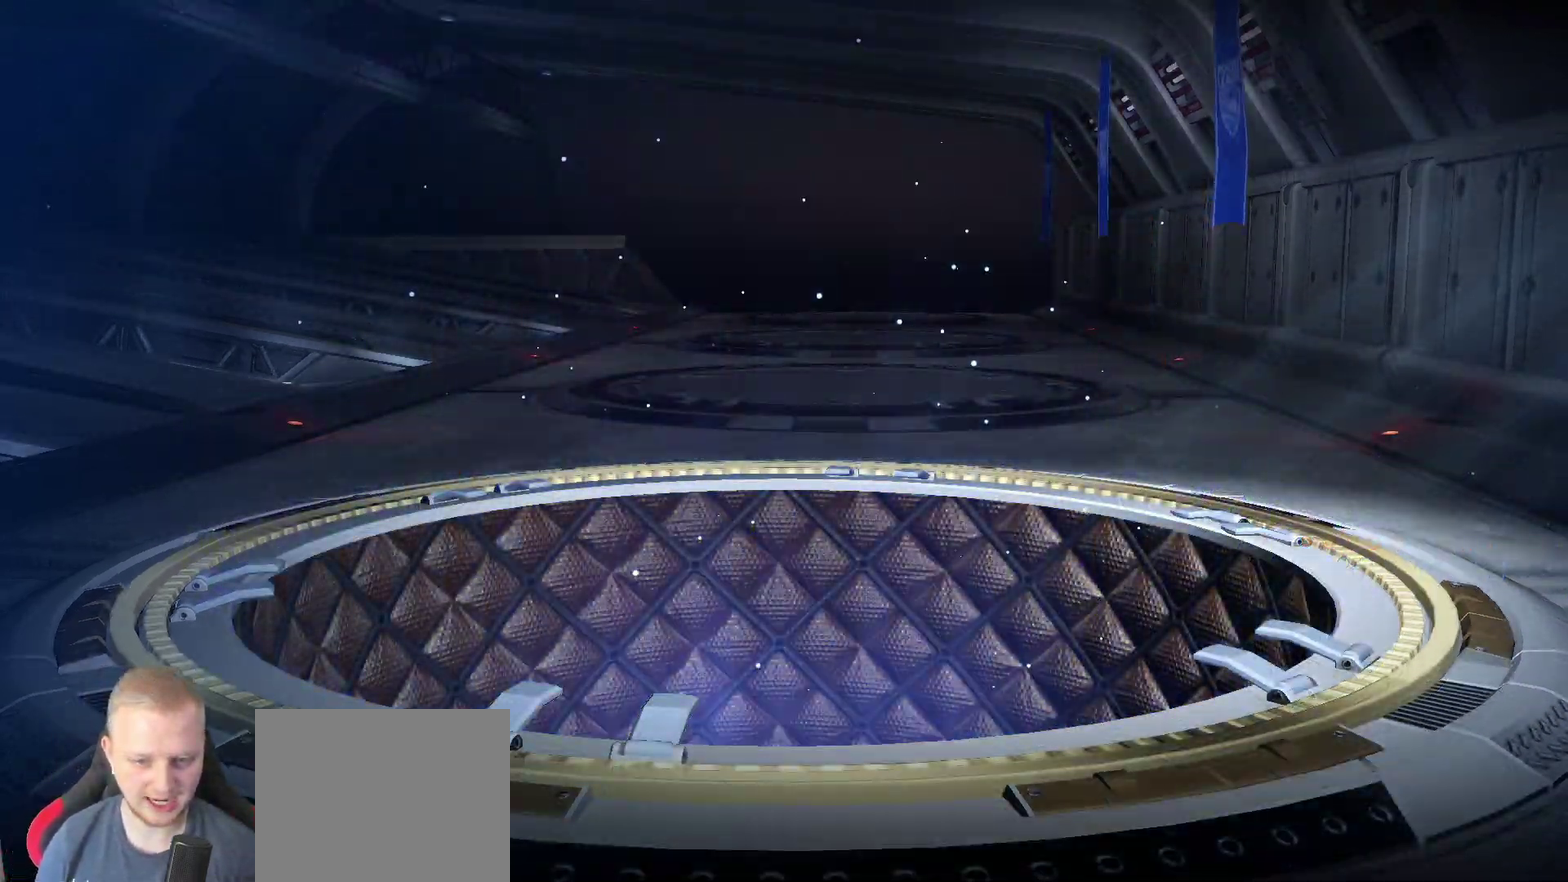
{"dt_ms": 500, "buttons": [], "left_stick": "center", "right_stick": "center", "events": []}
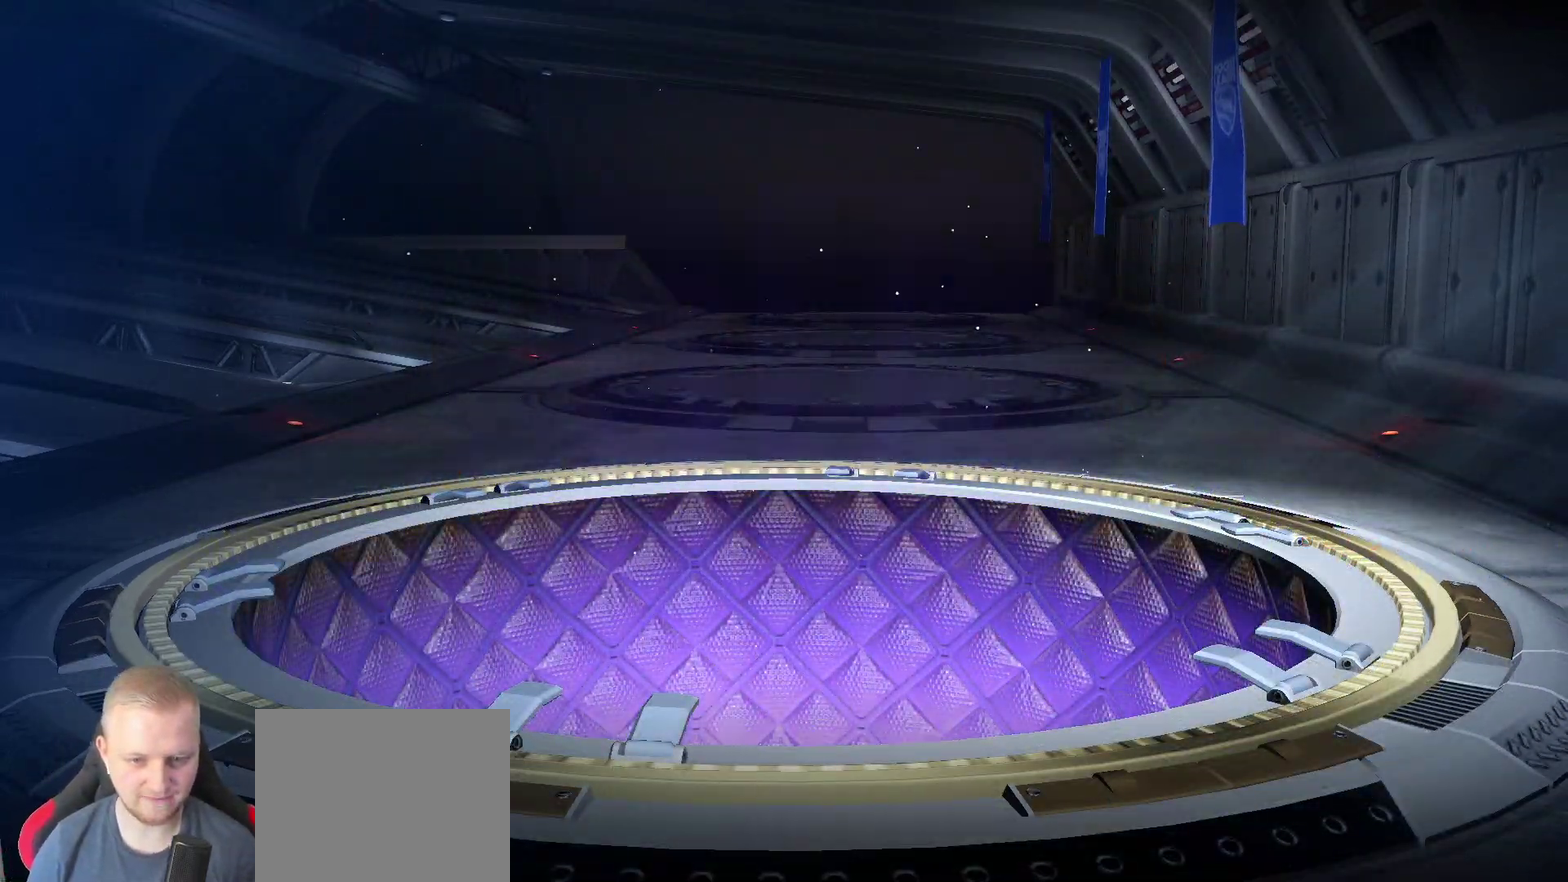
{"dt_ms": 500, "buttons": [], "left_stick": "center", "right_stick": "center", "events": []}
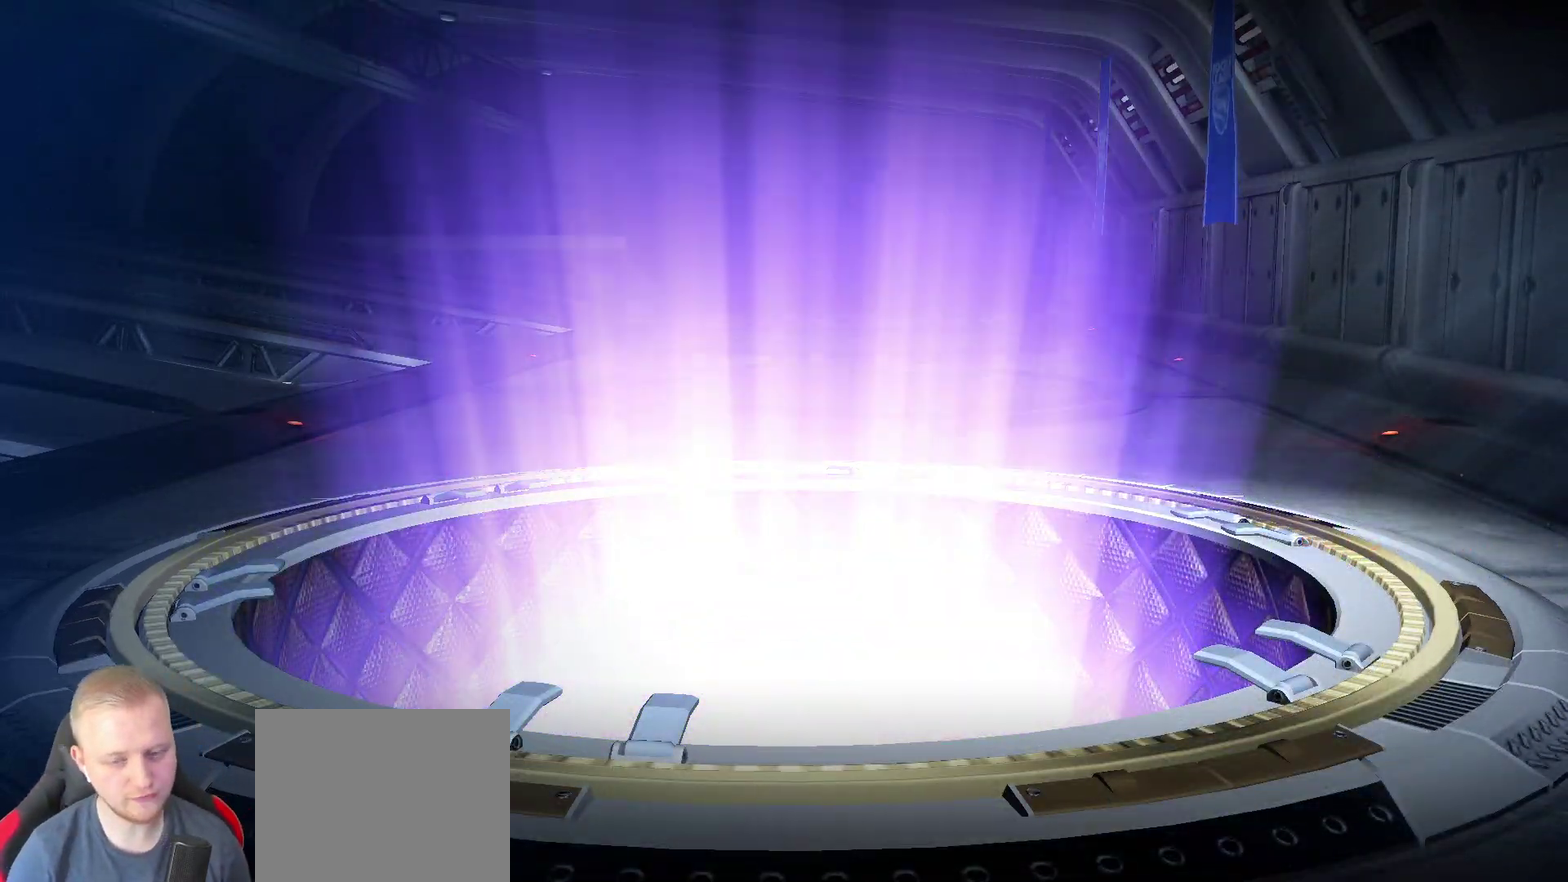
{"dt_ms": 1000, "buttons": [], "left_stick": "center", "right_stick": "center", "events": []}
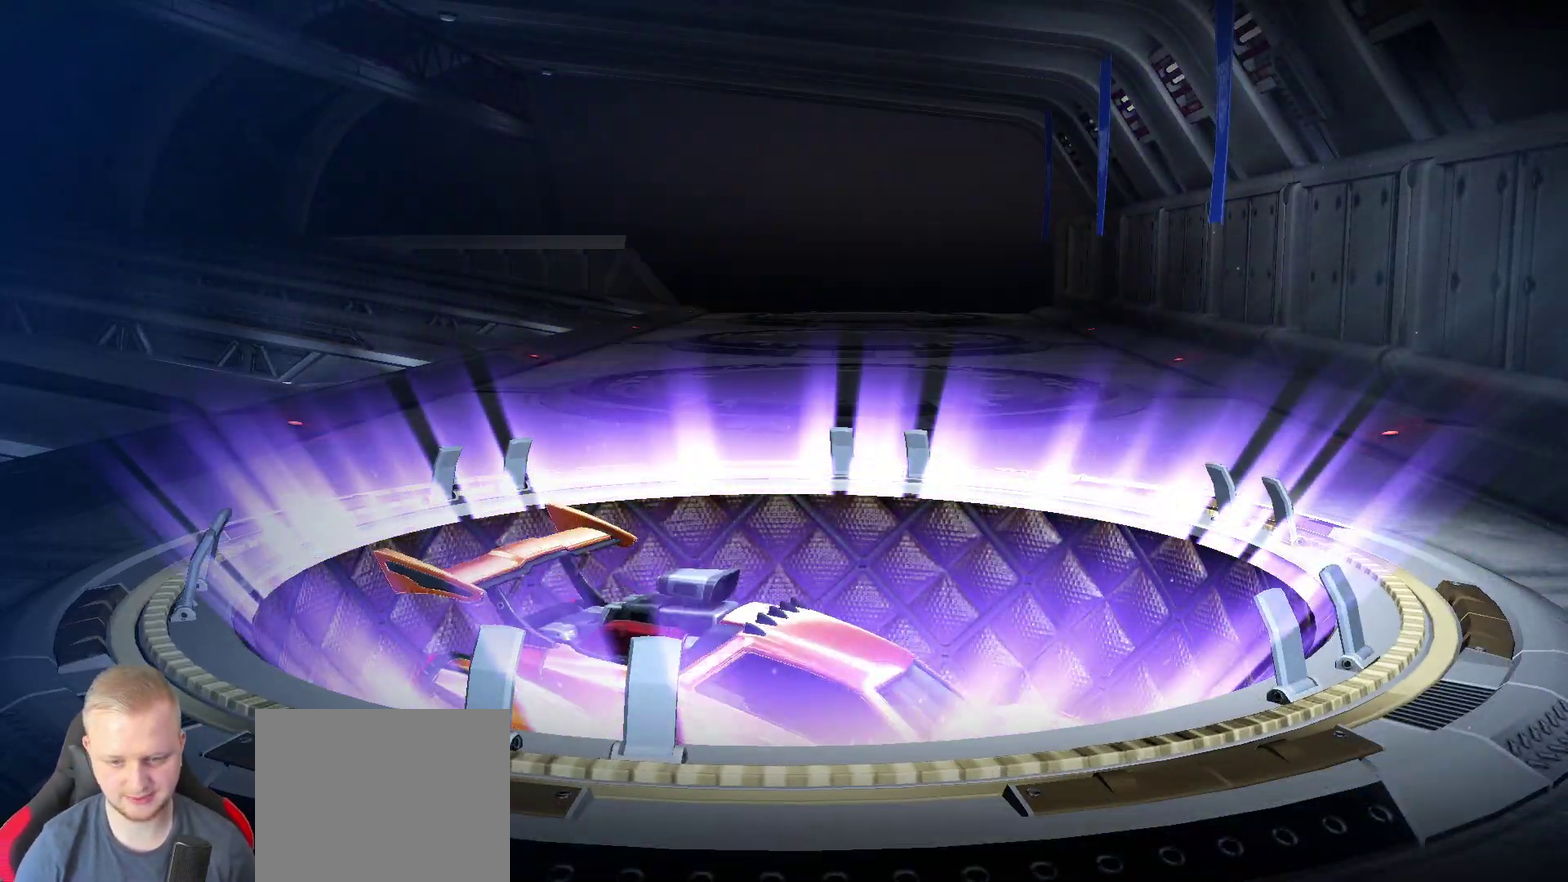
{"dt_ms": 500, "buttons": [], "left_stick": "center", "right_stick": "center", "events": []}
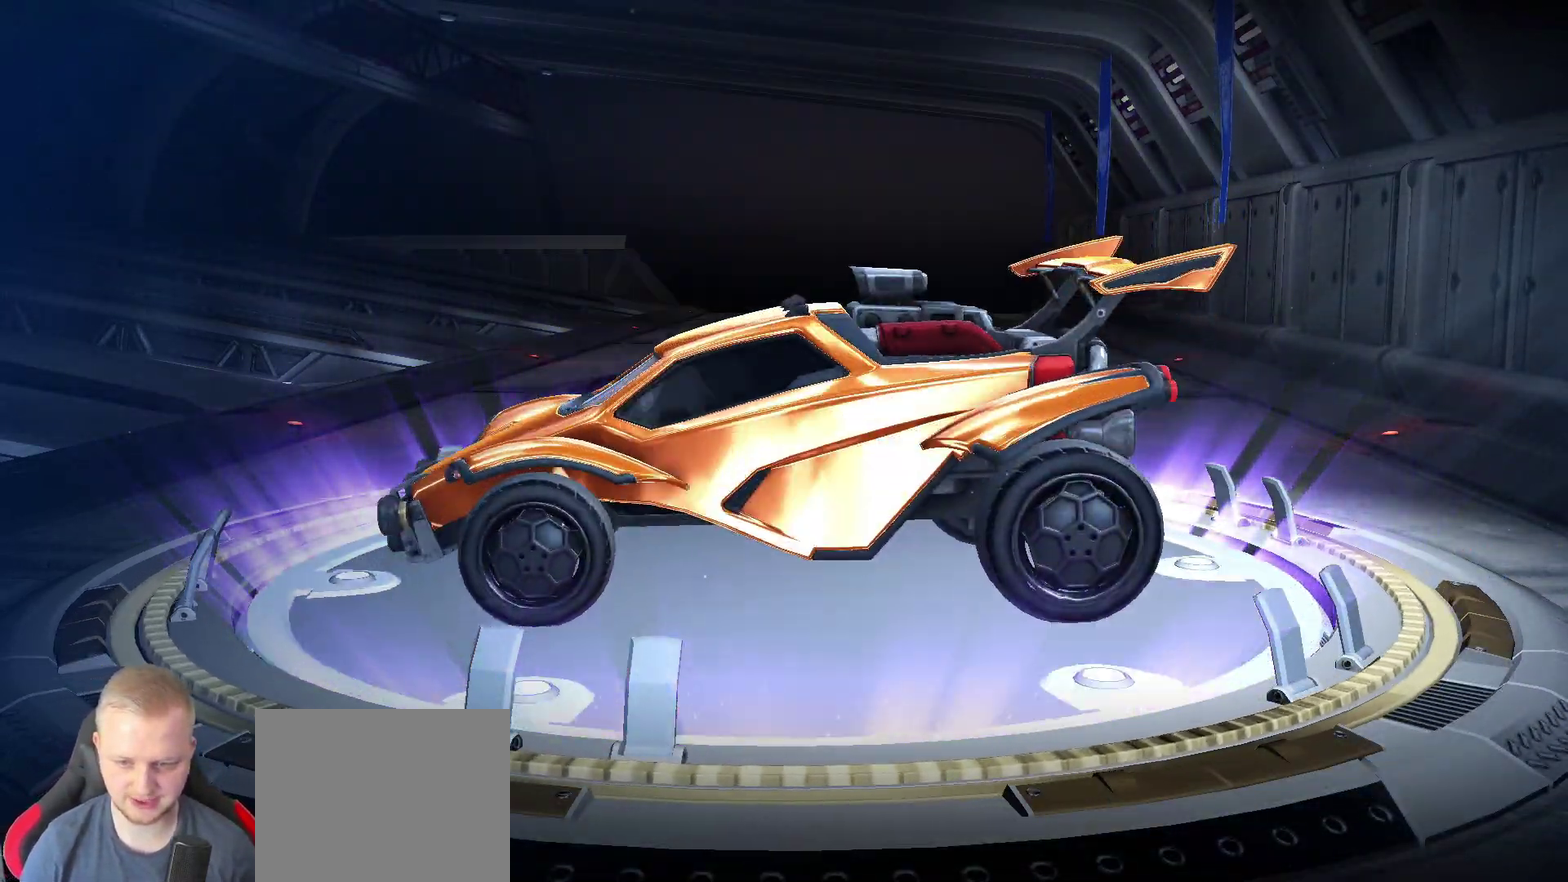
{"dt_ms": 500, "buttons": [], "left_stick": "center", "right_stick": "center", "events": []}
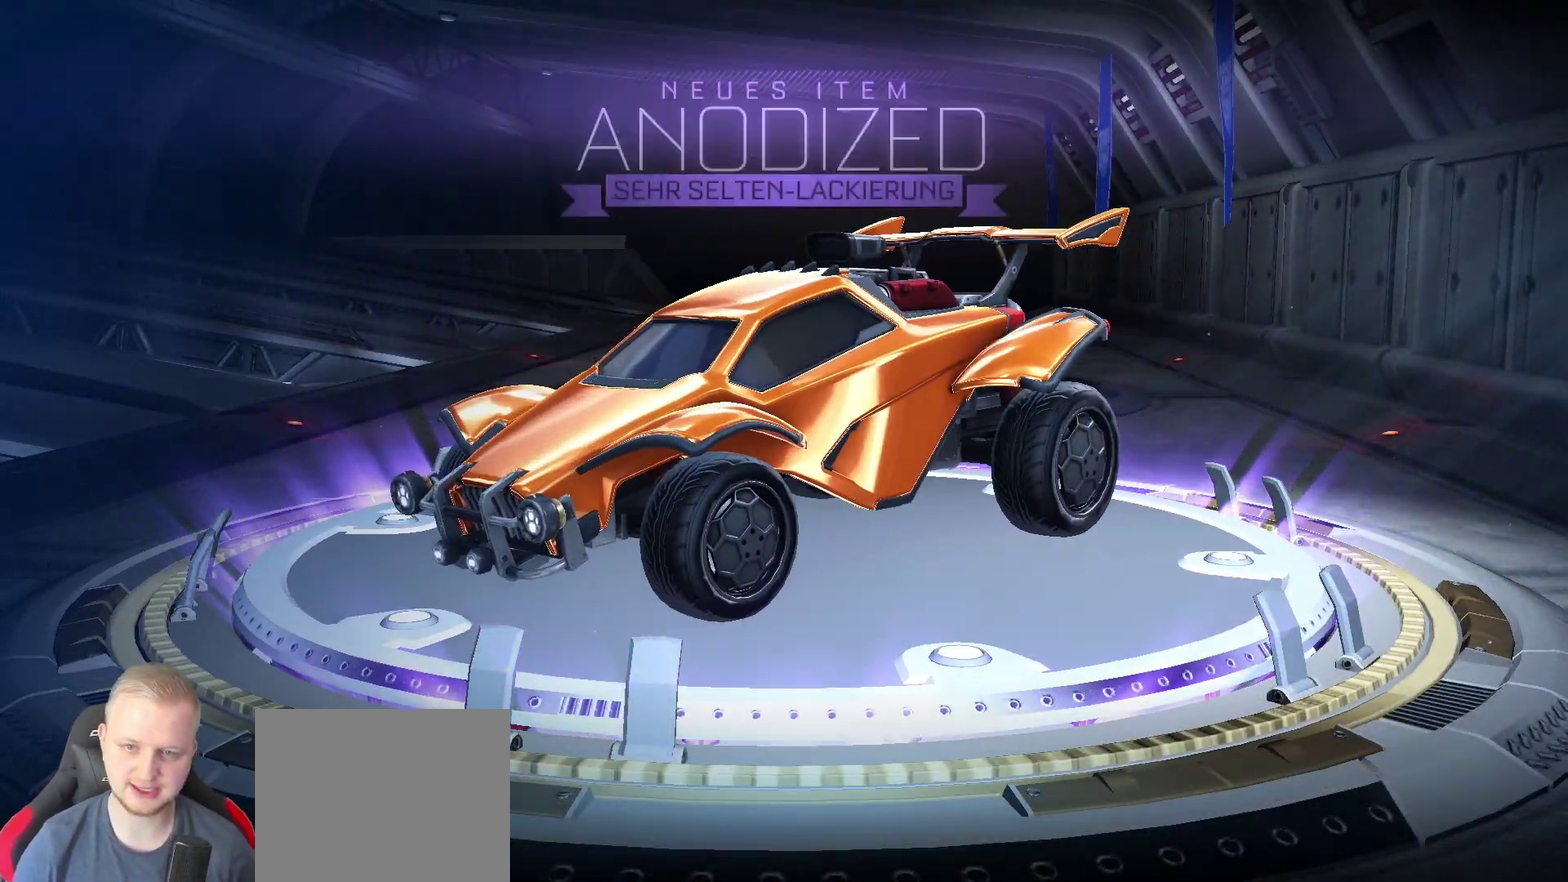
{"dt_ms": 500, "buttons": [], "left_stick": "center", "right_stick": "center", "events": []}
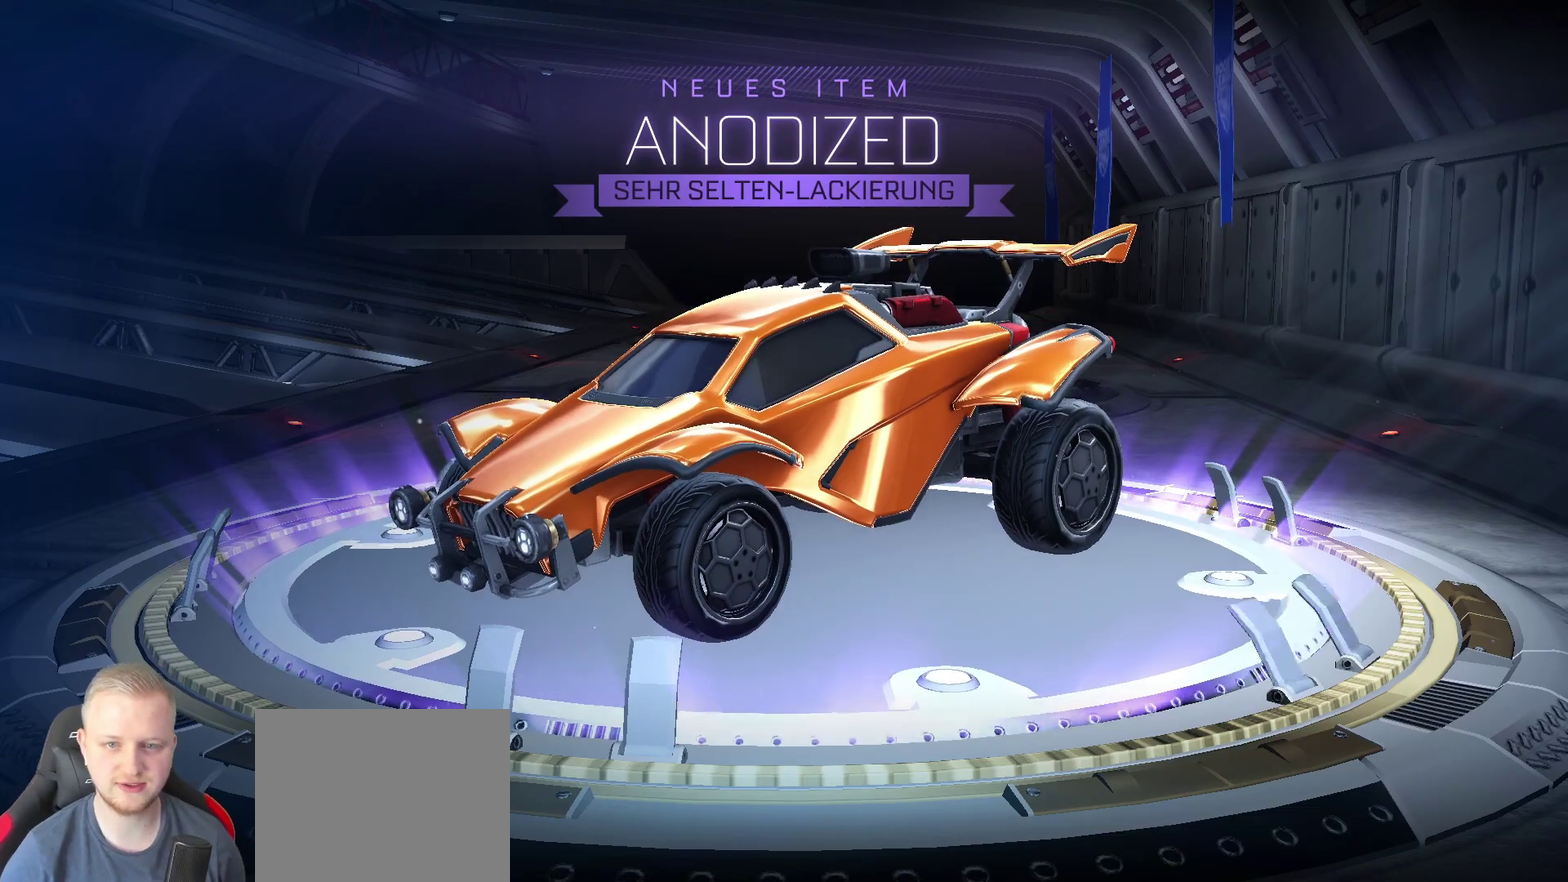
{"dt_ms": 500, "buttons": [], "left_stick": "center", "right_stick": "center", "events": []}
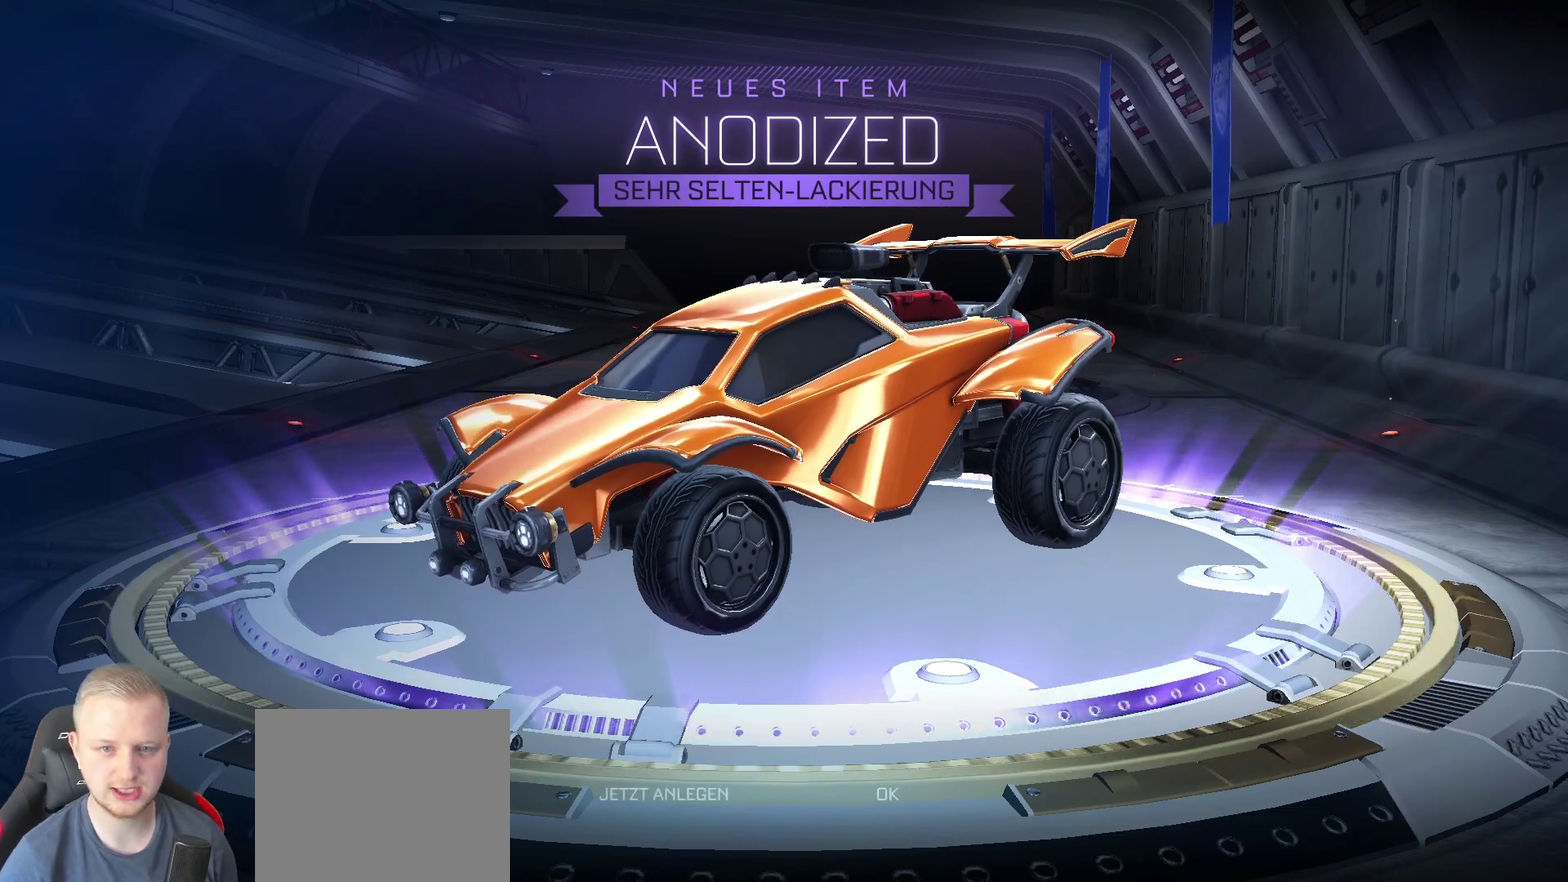
{"dt_ms": 500, "buttons": [], "left_stick": "center", "right_stick": "right", "events": [[500, "right_stick", "right"]]}
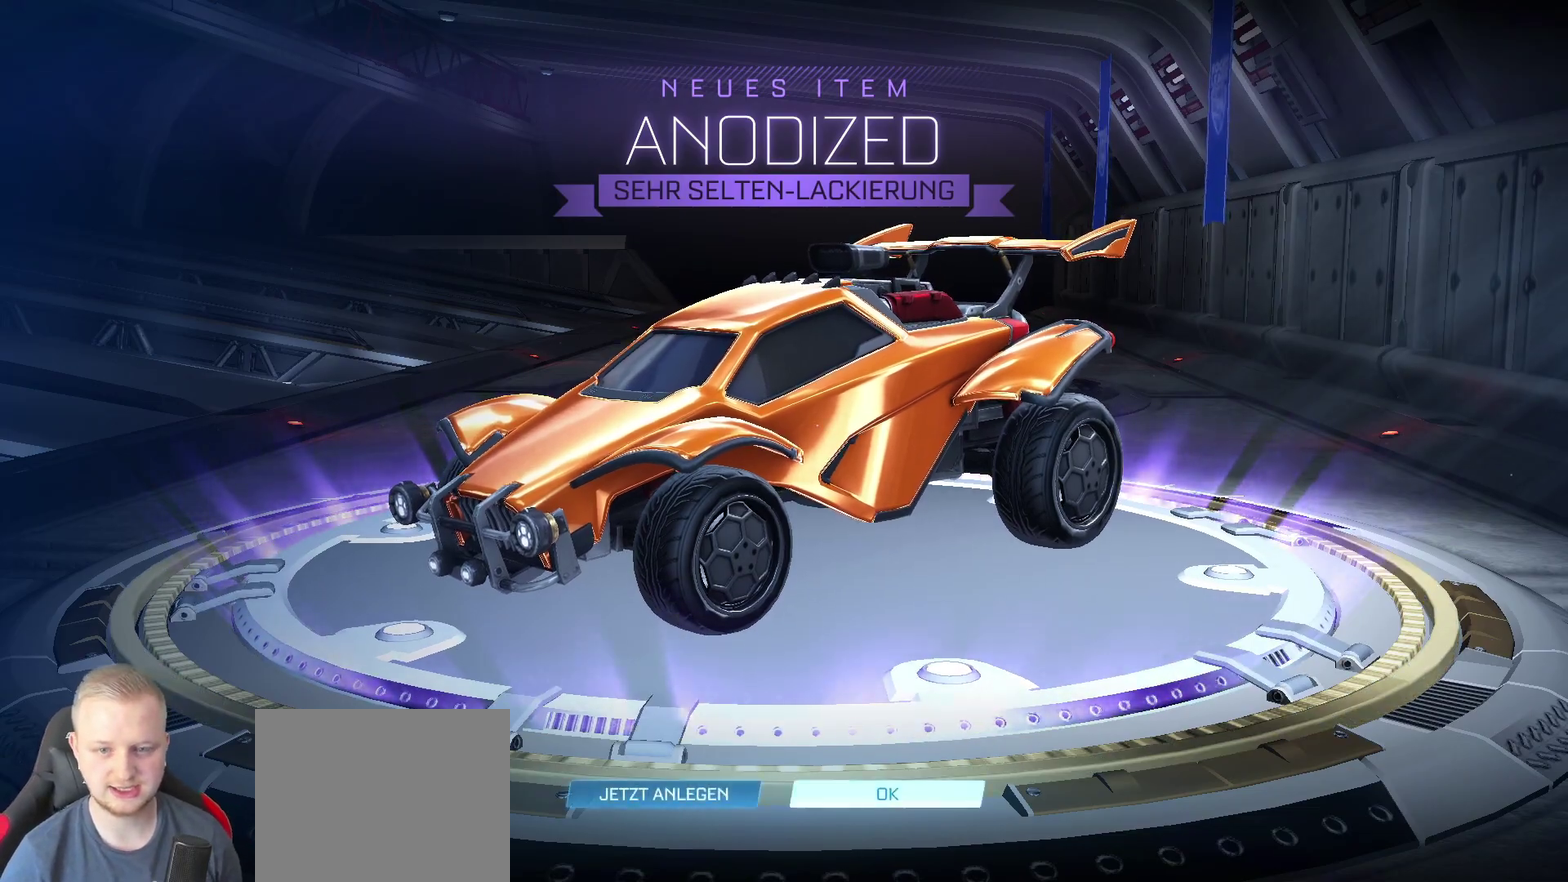
{"dt_ms": 500, "buttons": [], "left_stick": "center", "right_stick": "left", "events": [[233, "right_stick", "center"], [300, "right_stick", "left"]]}
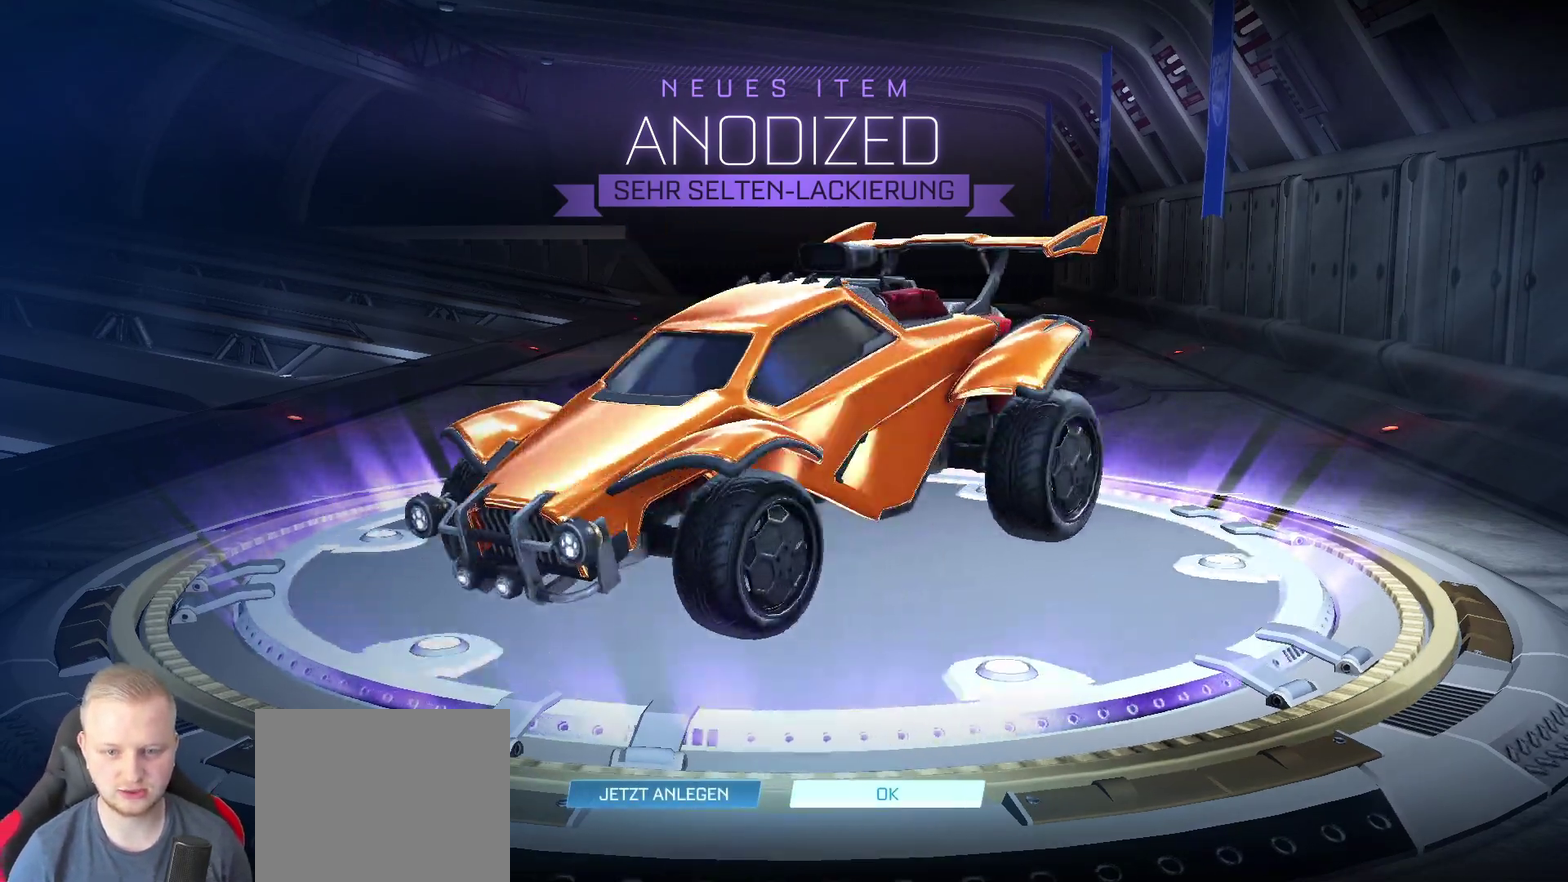
{"dt_ms": 500, "buttons": [], "left_stick": "center", "right_stick": "down-right", "events": [[167, "right_stick", "right"], [500, "right_stick", "down-right"]]}
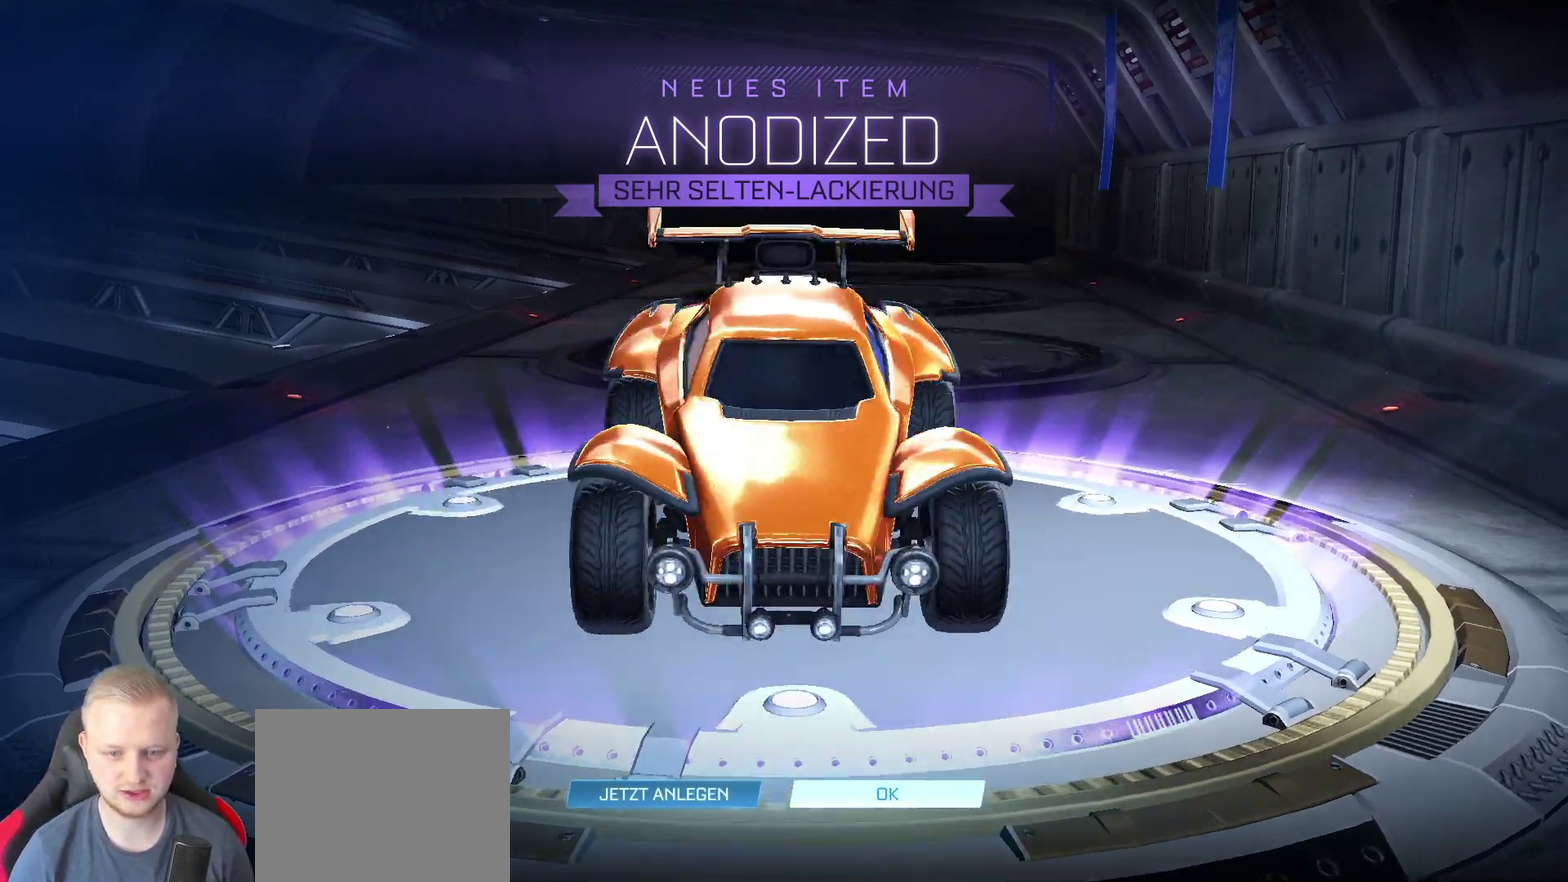
{"dt_ms": 500, "buttons": [], "left_stick": "center", "right_stick": "down-right", "events": [[100, "right_stick", "down"], [167, "right_stick", "down-left"], [217, "right_stick", "left"], [300, "right_stick", "up"], [367, "right_stick", "up-right"], [467, "right_stick", "down-right"]]}
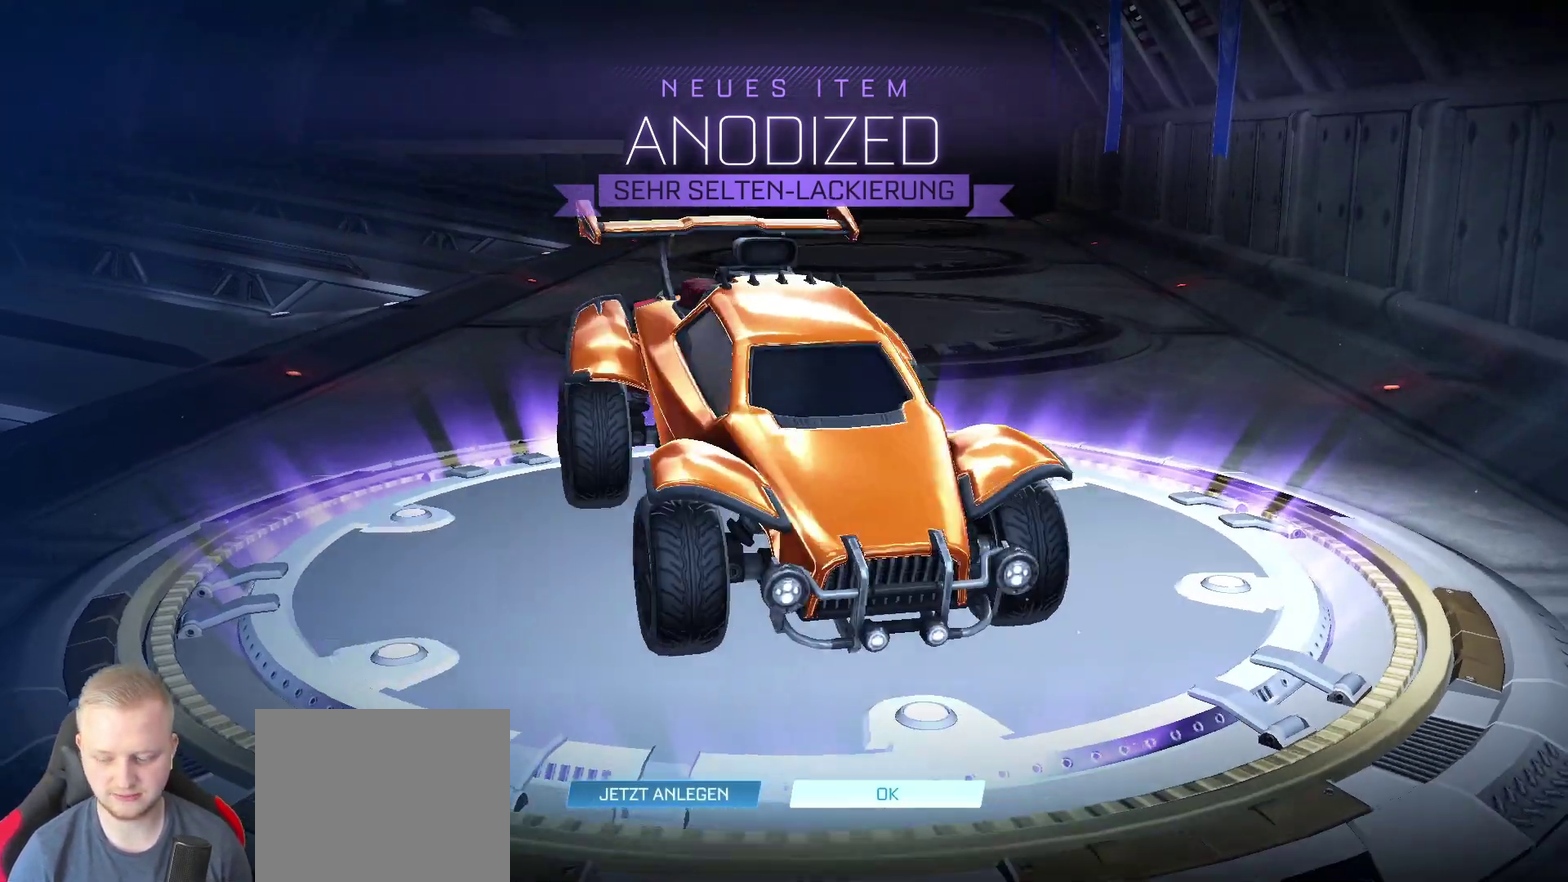
{"dt_ms": 500, "buttons": [], "left_stick": "center", "right_stick": "center", "events": [[100, "right_stick", "down-left"], [150, "right_stick", "left"], [250, "right_stick", "up"], [333, "right_stick", "up-right"], [483, "right_stick", "center"]]}